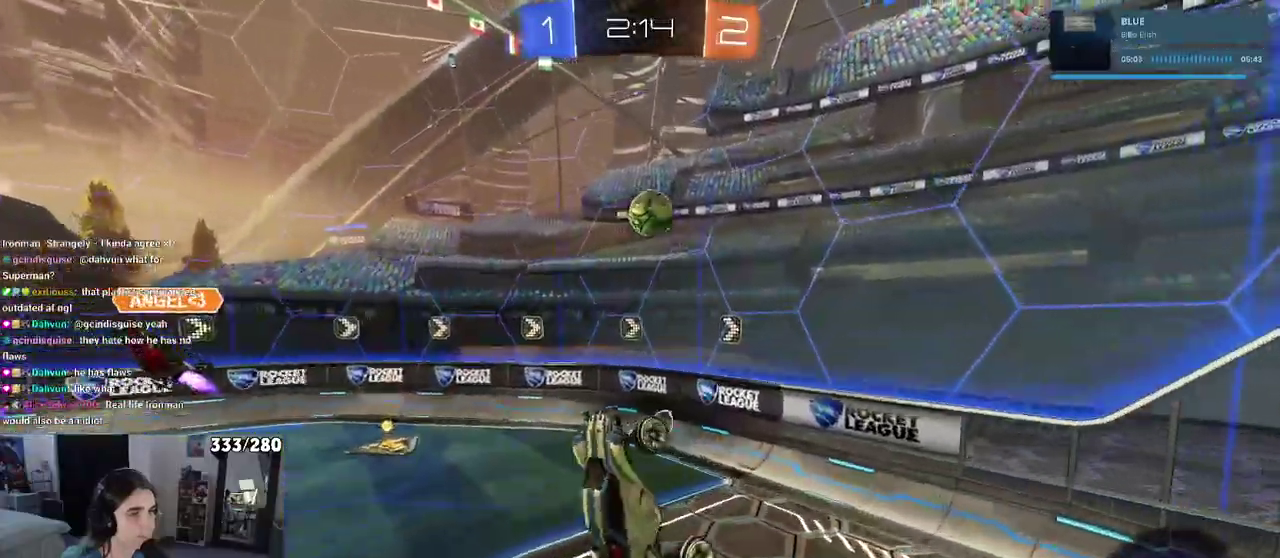
Gameplay with a controller (PlayStation layout); each line is a JSON object with the inputs held at the frame after it. "events" lists button and stick changes between this image and that frame as [ms after this image, input, new state], when the widget could be followed in between. Not read: L1 R1.
{"buttons": ["SQUARE"], "left_stick": "right", "right_stick": "center", "events": [[217, "left_stick", "up-left"], [350, "left_stick", "center"], [400, "left_stick", "right"], [467, "SQUARE", "down"]]}
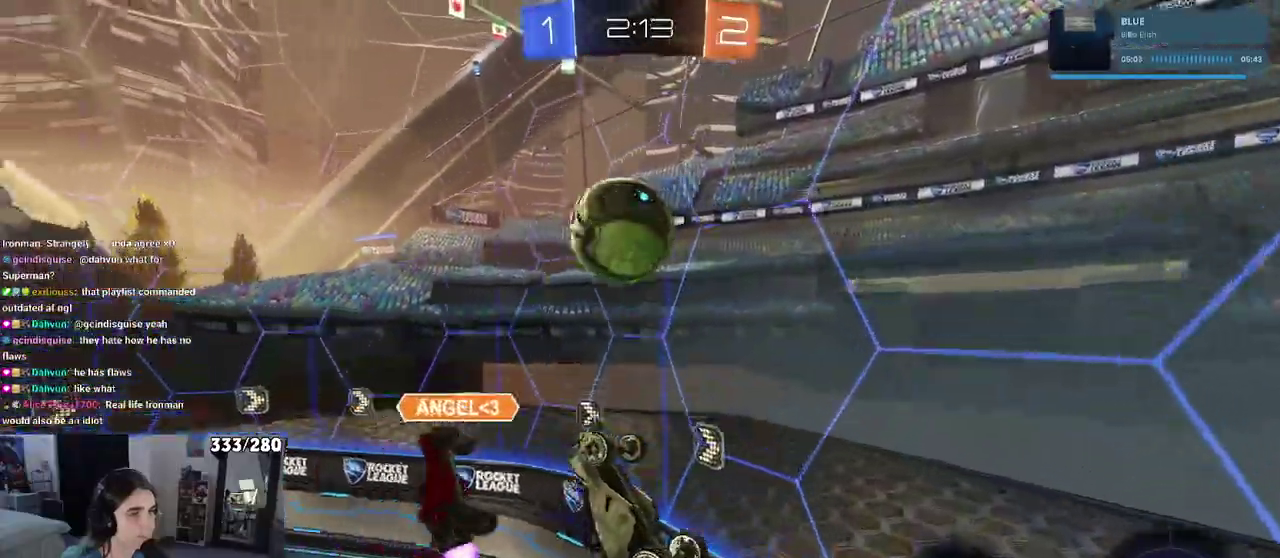
{"buttons": ["R2"], "left_stick": "left", "right_stick": "center", "events": [[183, "left_stick", "center"], [250, "R2", "down"], [267, "SQUARE", "up"], [300, "left_stick", "left"]]}
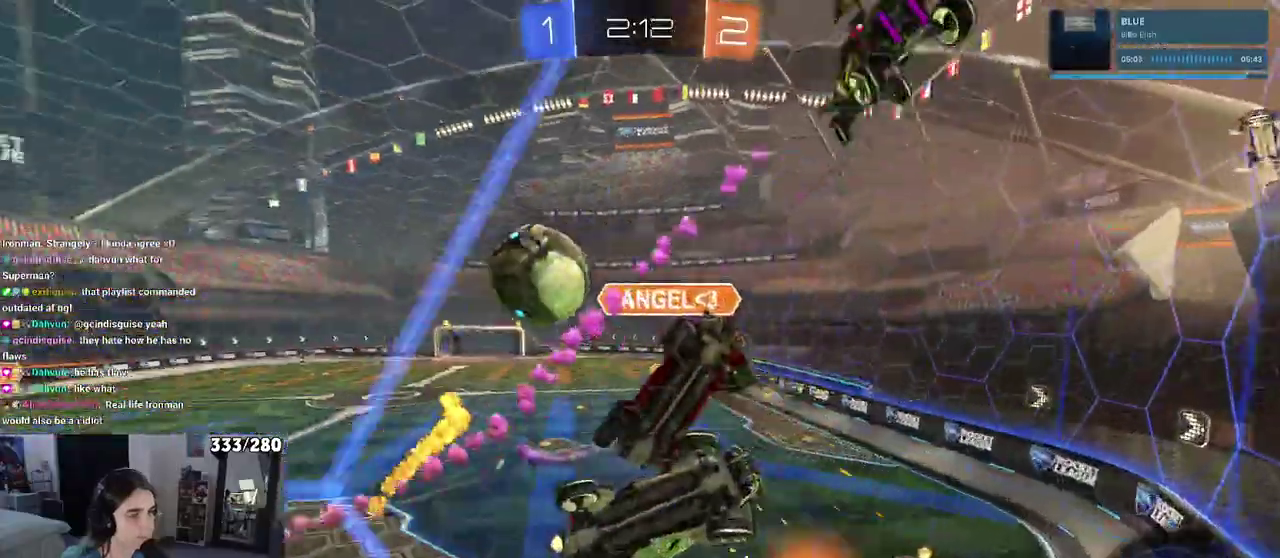
{"buttons": ["R2"], "left_stick": "left", "right_stick": "center", "events": []}
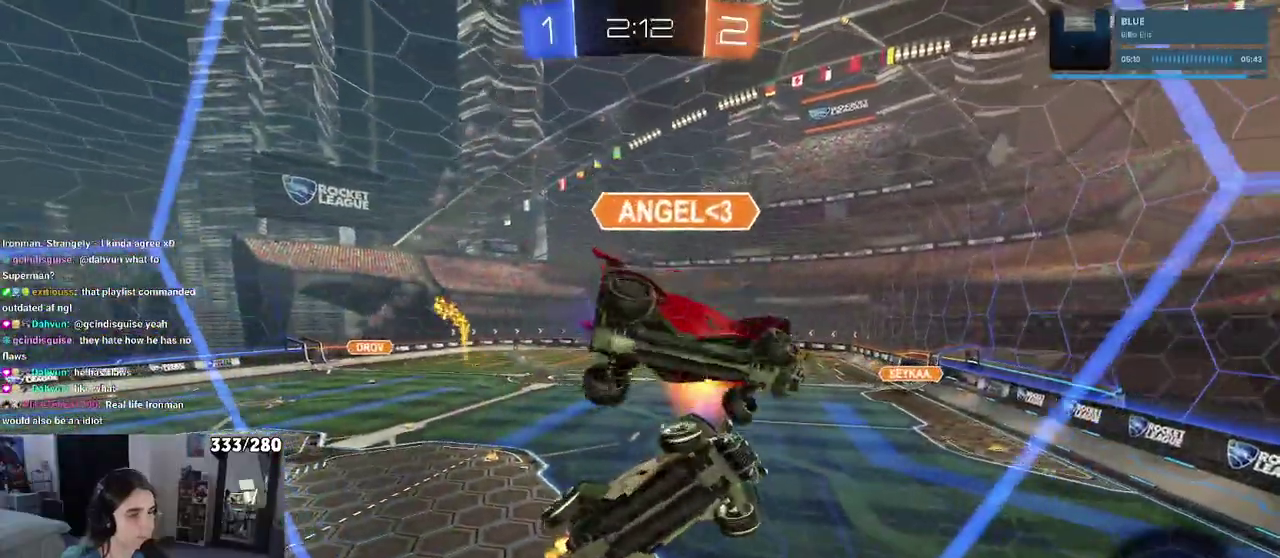
{"buttons": ["R2"], "left_stick": "left", "right_stick": "center", "events": []}
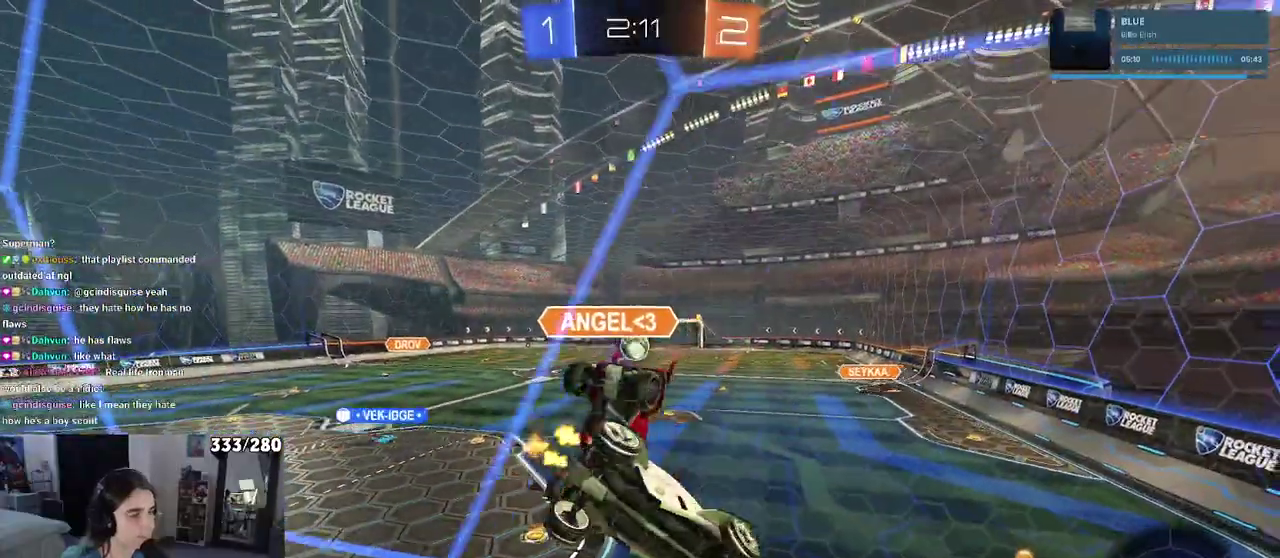
{"buttons": ["R2"], "left_stick": "left", "right_stick": "center", "events": []}
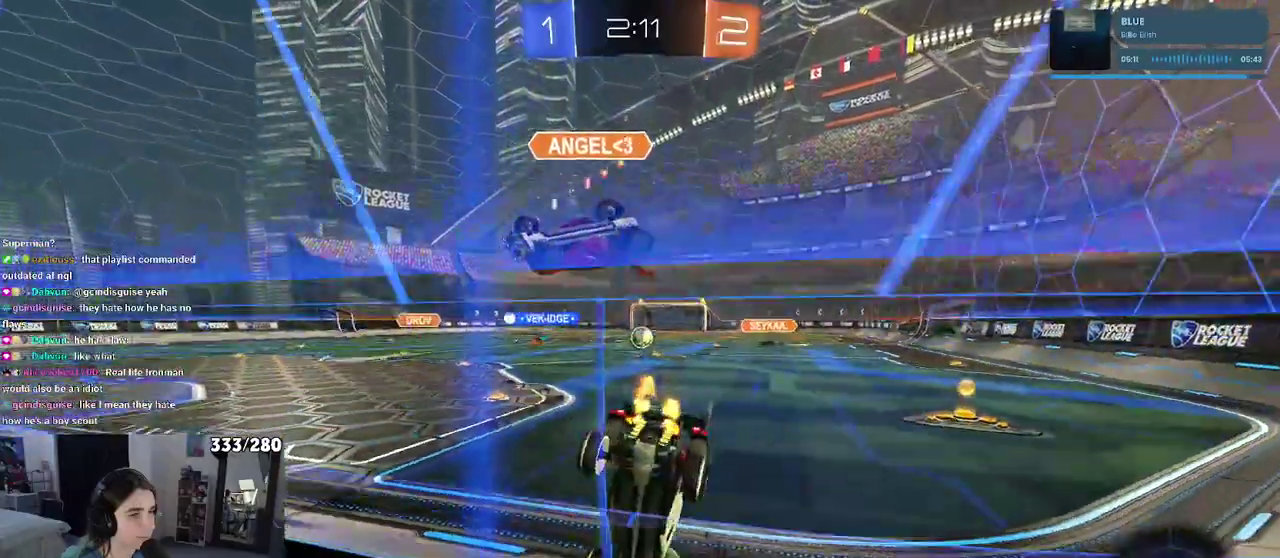
{"buttons": ["R2"], "left_stick": "center", "right_stick": "center", "events": [[200, "left_stick", "center"]]}
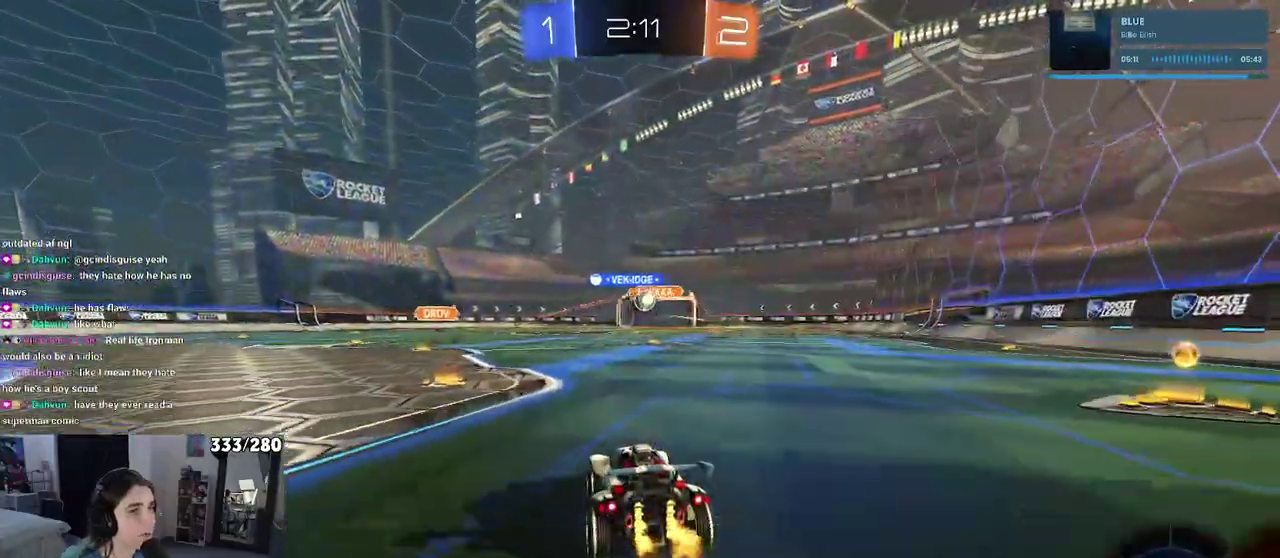
{"buttons": ["R2"], "left_stick": "left", "right_stick": "center", "events": [[167, "left_stick", "left"]]}
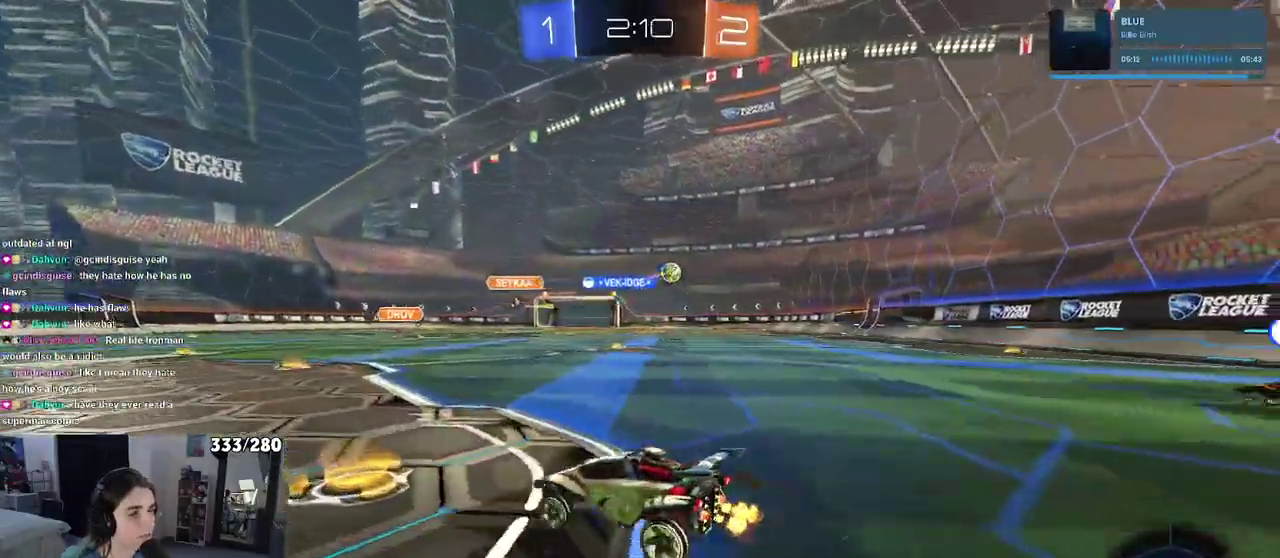
{"buttons": ["R2"], "left_stick": "center", "right_stick": "center", "events": [[17, "left_stick", "center"], [167, "left_stick", "right"], [417, "left_stick", "center"]]}
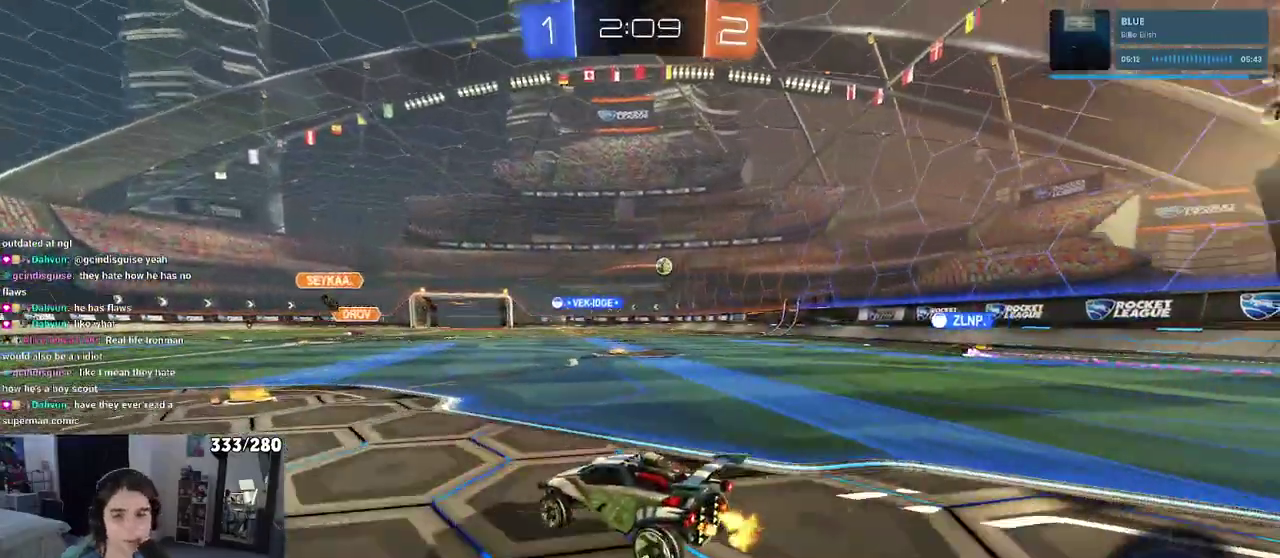
{"buttons": ["R2"], "left_stick": "left", "right_stick": "center", "events": [[400, "left_stick", "left"]]}
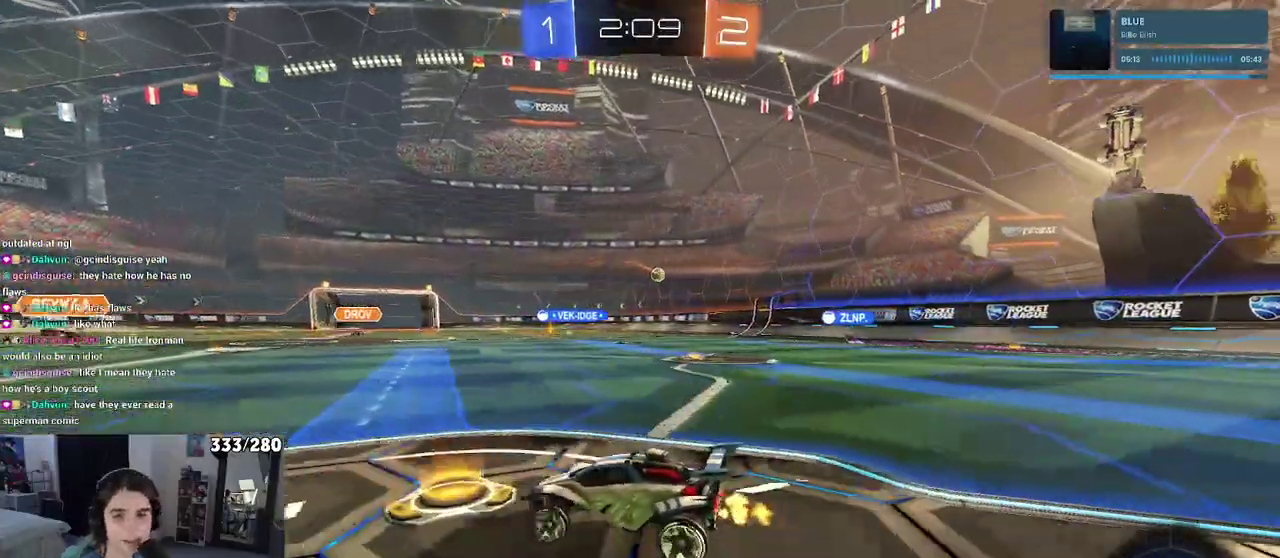
{"buttons": ["R2"], "left_stick": "right", "right_stick": "center", "events": [[183, "left_stick", "center"], [300, "left_stick", "right"], [367, "SQUARE", "down"], [483, "SQUARE", "up"]]}
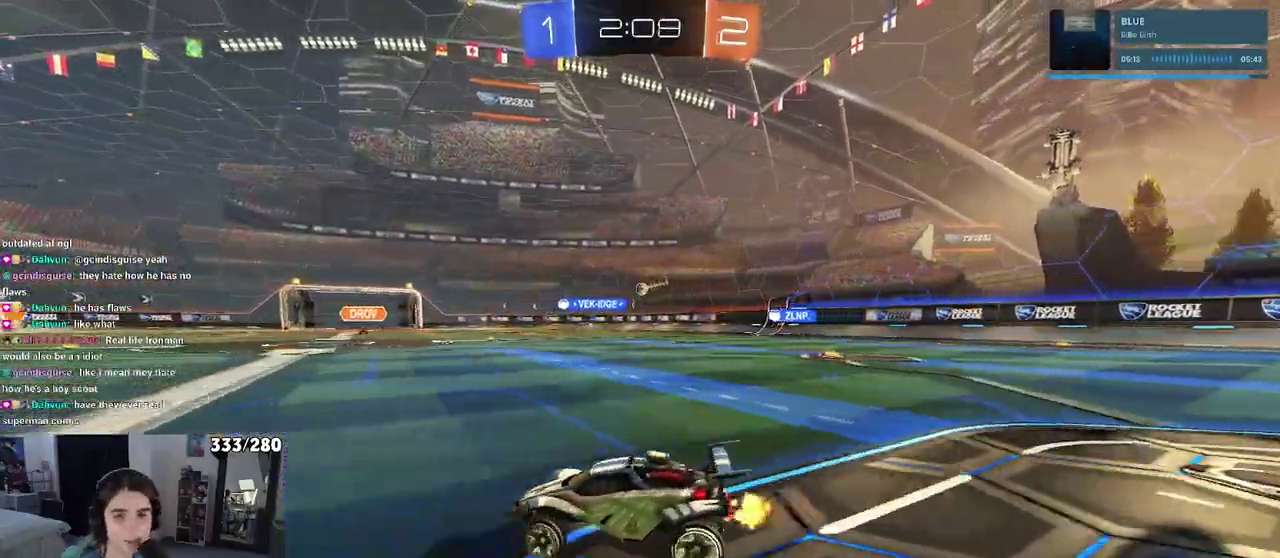
{"buttons": ["R2"], "left_stick": "right", "right_stick": "center", "events": [[267, "left_stick", "center"], [500, "left_stick", "right"]]}
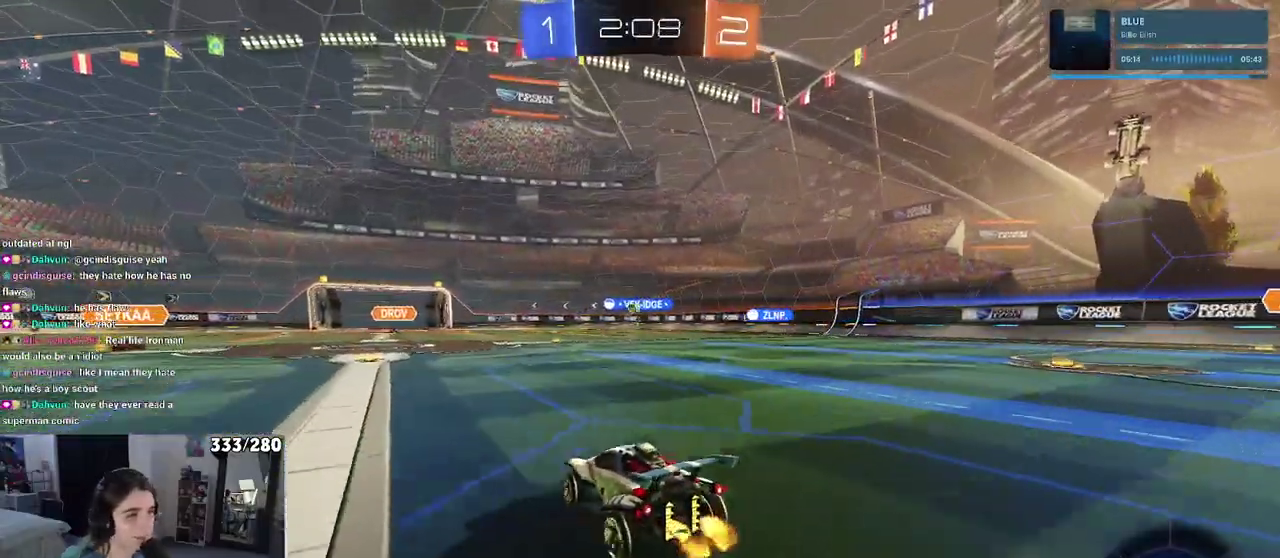
{"buttons": ["R2"], "left_stick": "left", "right_stick": "center", "events": [[117, "left_stick", "center"], [333, "left_stick", "left"]]}
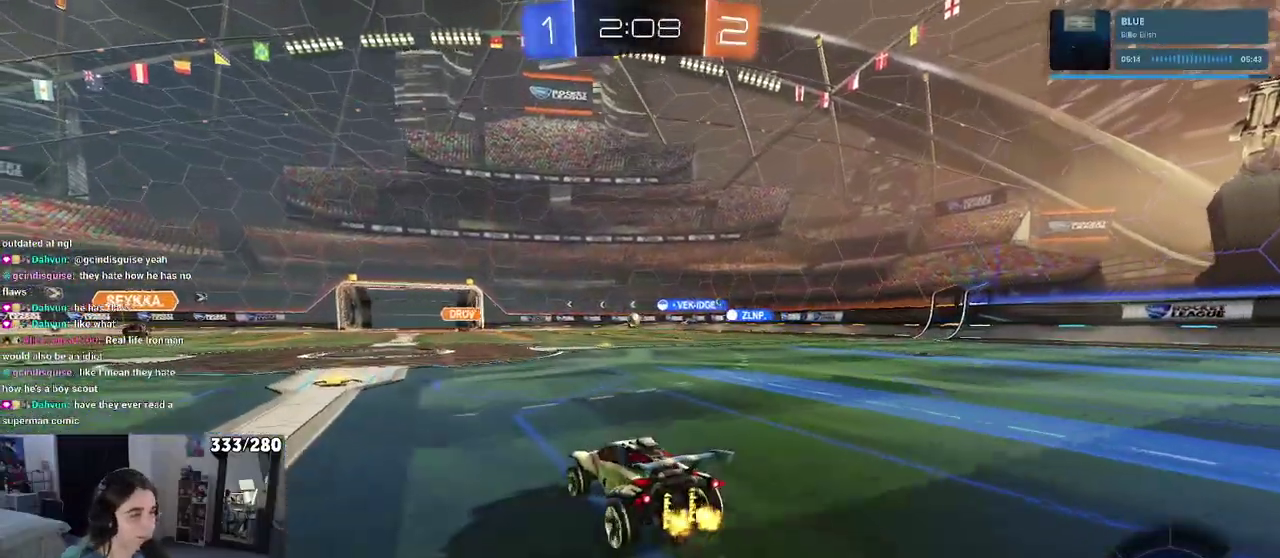
{"buttons": ["R2"], "left_stick": "right", "right_stick": "center", "events": [[167, "left_stick", "center"], [283, "left_stick", "right"]]}
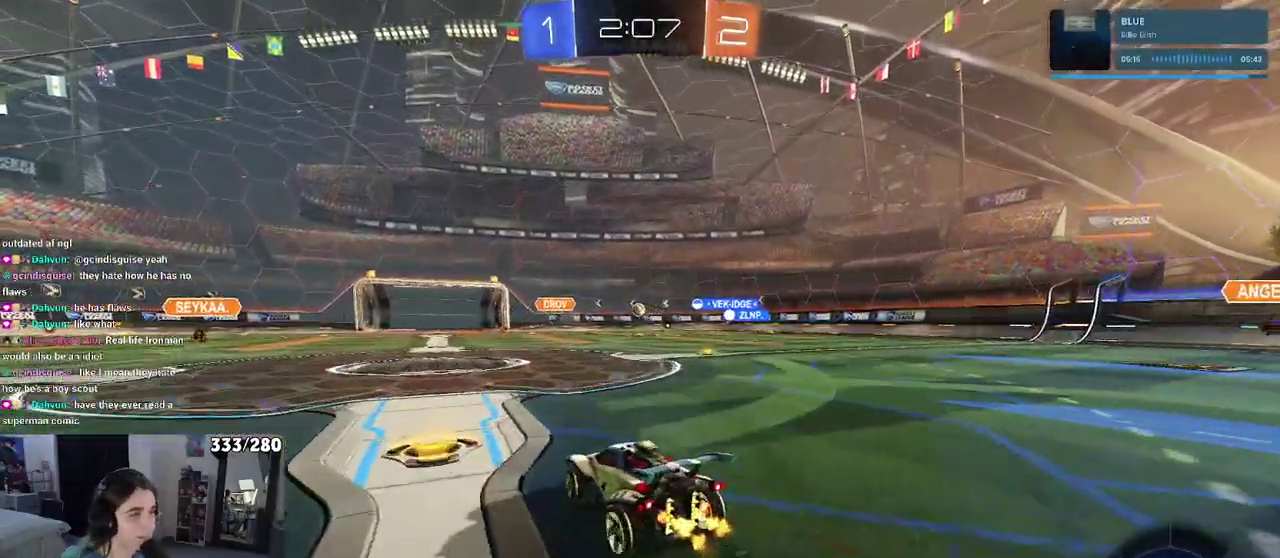
{"buttons": ["R2"], "left_stick": "center", "right_stick": "center", "events": [[233, "left_stick", "center"]]}
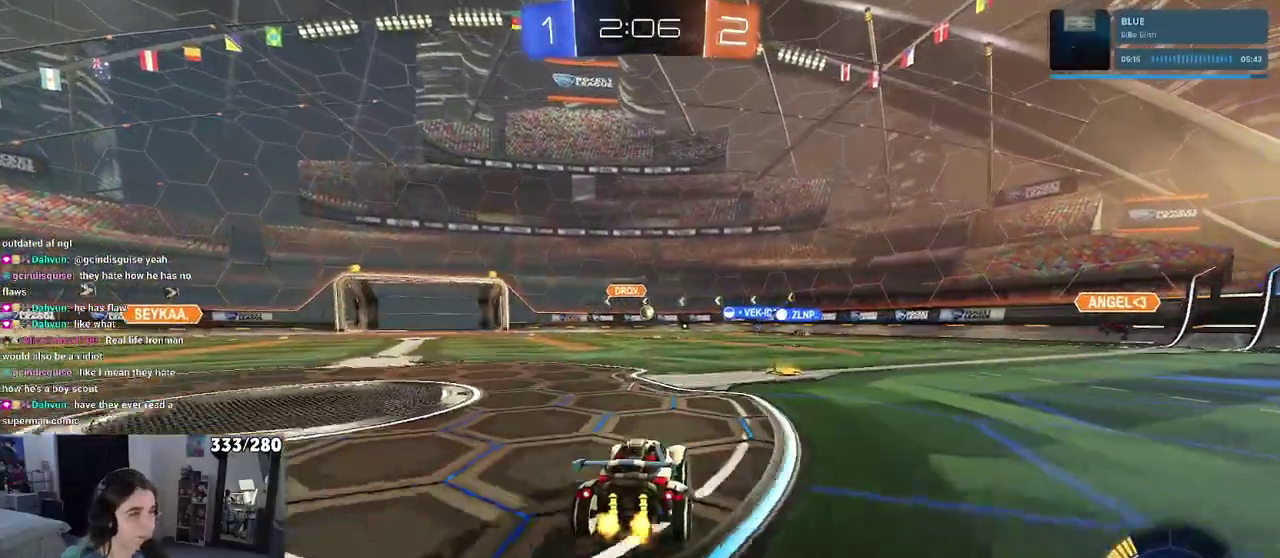
{"buttons": ["R2"], "left_stick": "center", "right_stick": "center", "events": [[133, "left_stick", "right"], [367, "left_stick", "center"]]}
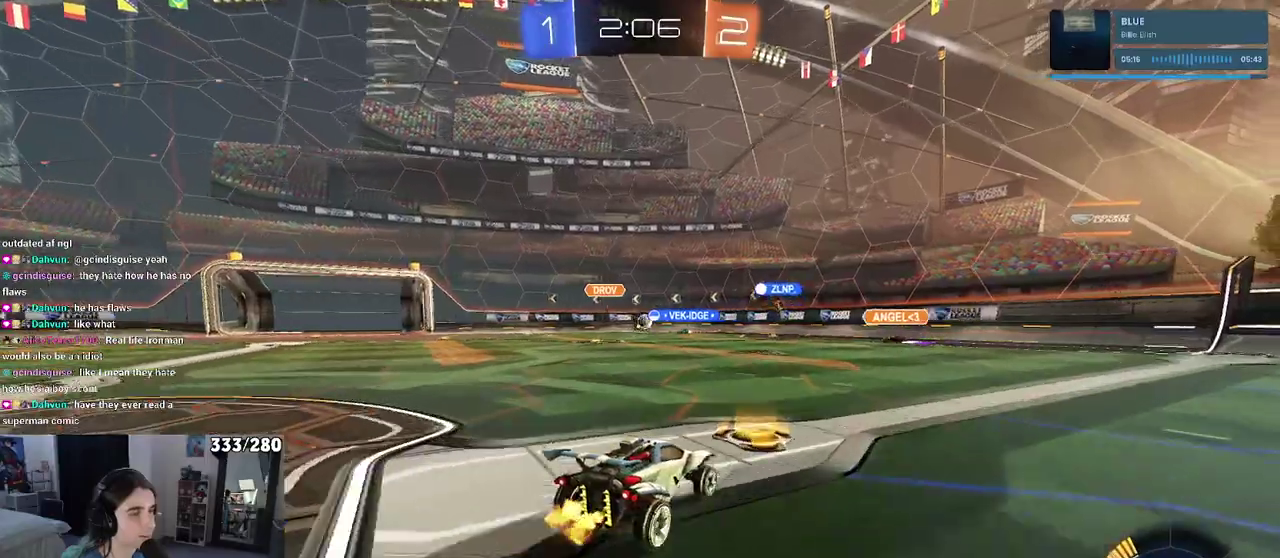
{"buttons": ["R2"], "left_stick": "left", "right_stick": "center", "events": [[333, "left_stick", "left"]]}